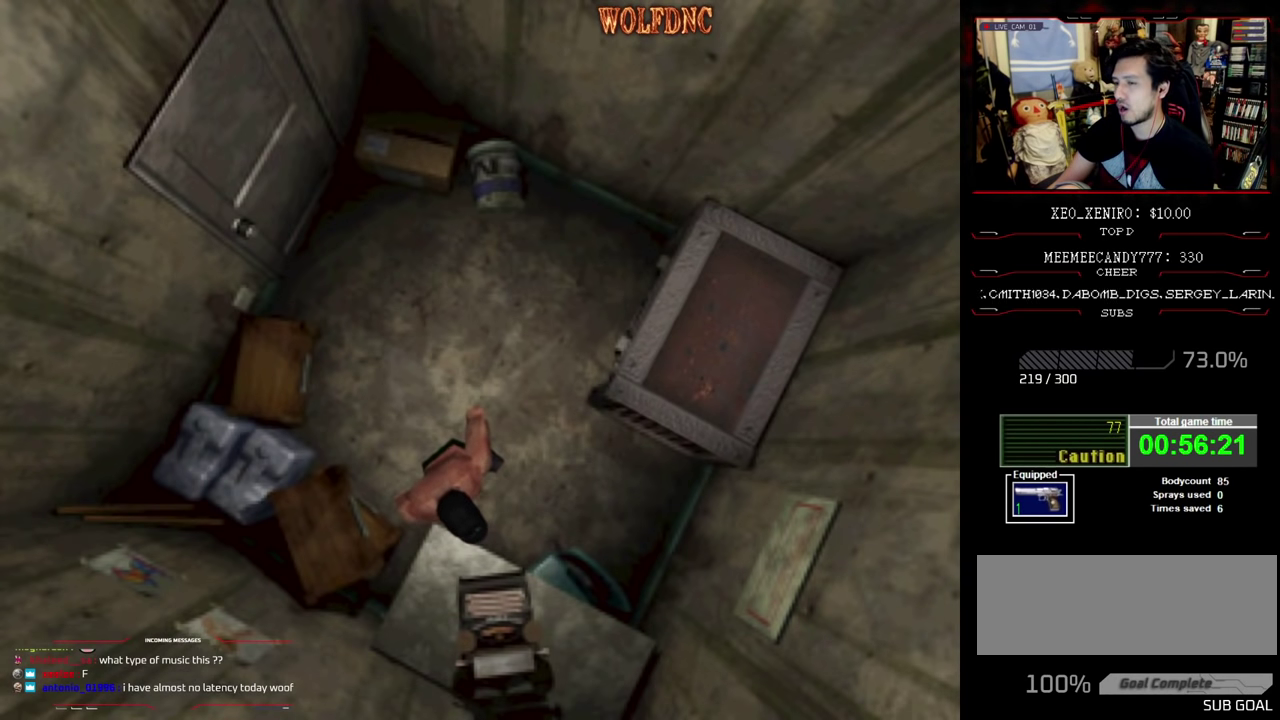
Gameplay with a controller (PlayStation layout); each line is a JSON object with the inputs held at the frame after it. "events" lists button and stick changes between this image and that frame as [ms after this image, input, new state], when the widget could be followed in between. Not read: L3 R3.
{"buttons": ["DPAD_LEFT"], "events": [[150, "DPAD_LEFT", "down"]]}
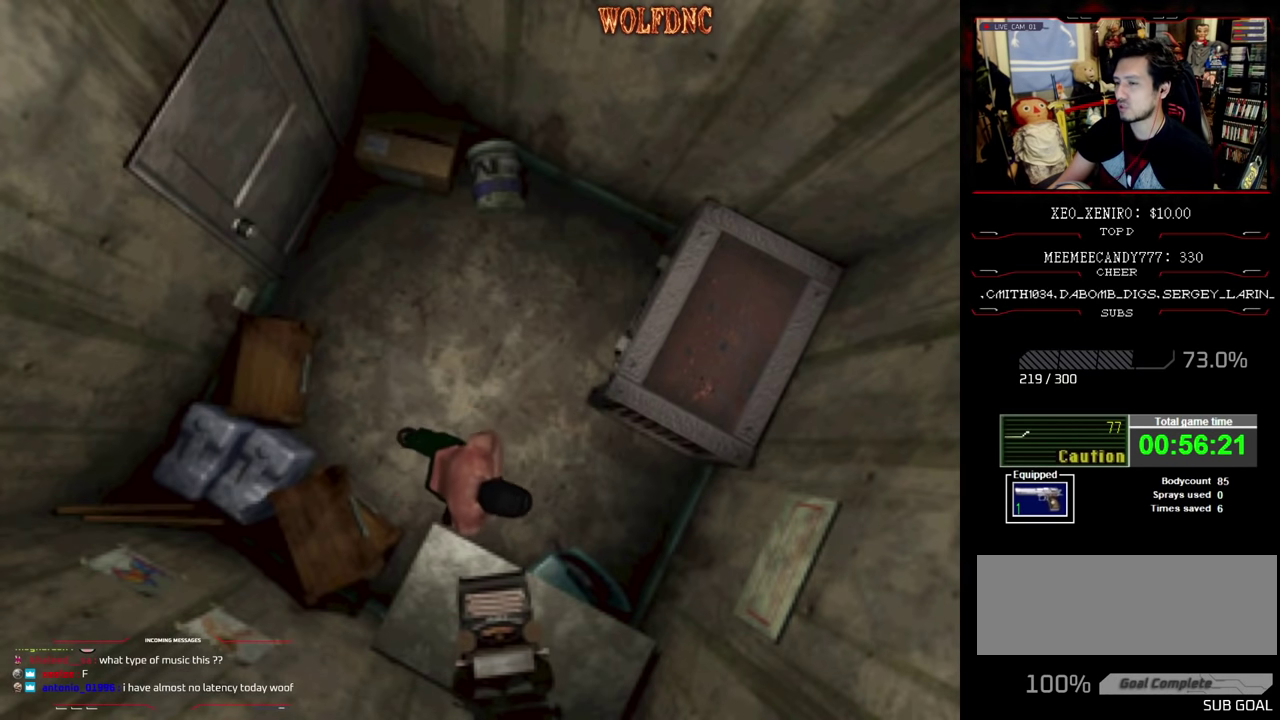
{"buttons": ["DPAD_LEFT"], "events": [[16, "DPAD_UP", "down"], [66, "SQUARE", "down"], [333, "CROSS", "down"], [383, "SQUARE", "up"], [433, "CROSS", "up"], [483, "DPAD_UP", "up"]]}
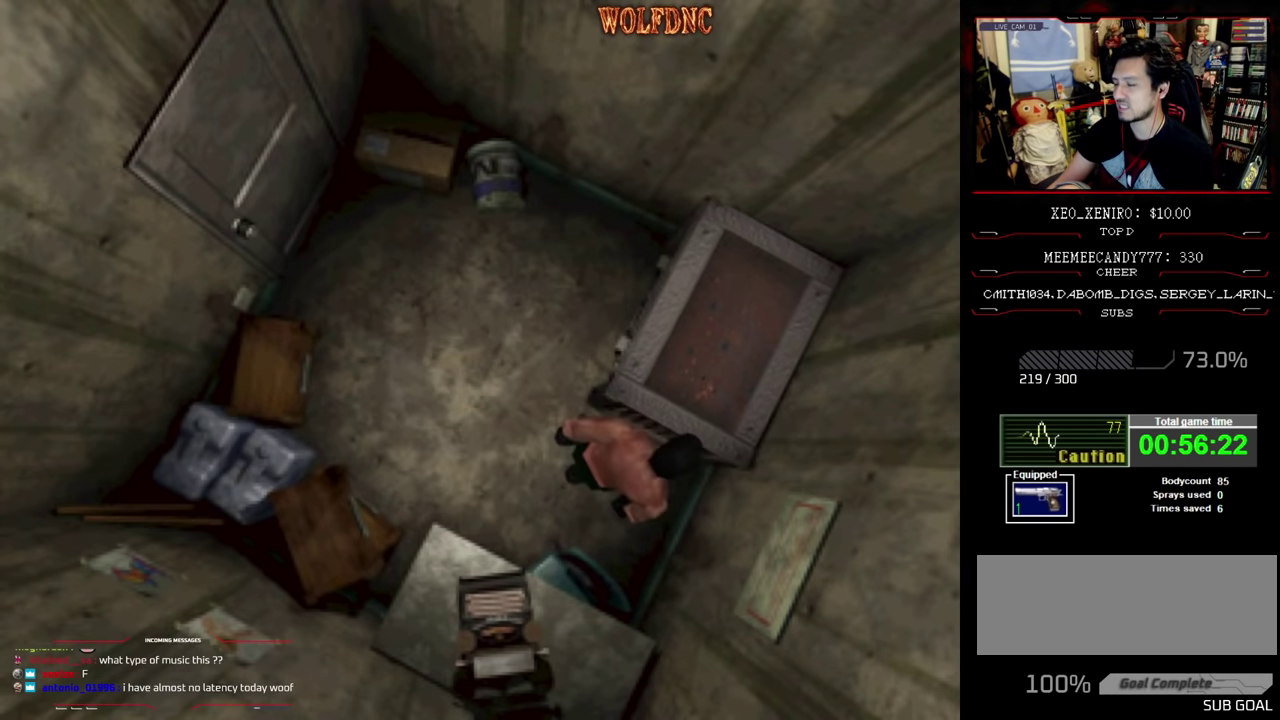
{"buttons": [], "events": [[33, "CROSS", "down"], [116, "CROSS", "up"], [166, "CROSS", "down"], [266, "CROSS", "up"], [350, "DPAD_LEFT", "up"], [400, "CROSS", "down"], [500, "CROSS", "up"]]}
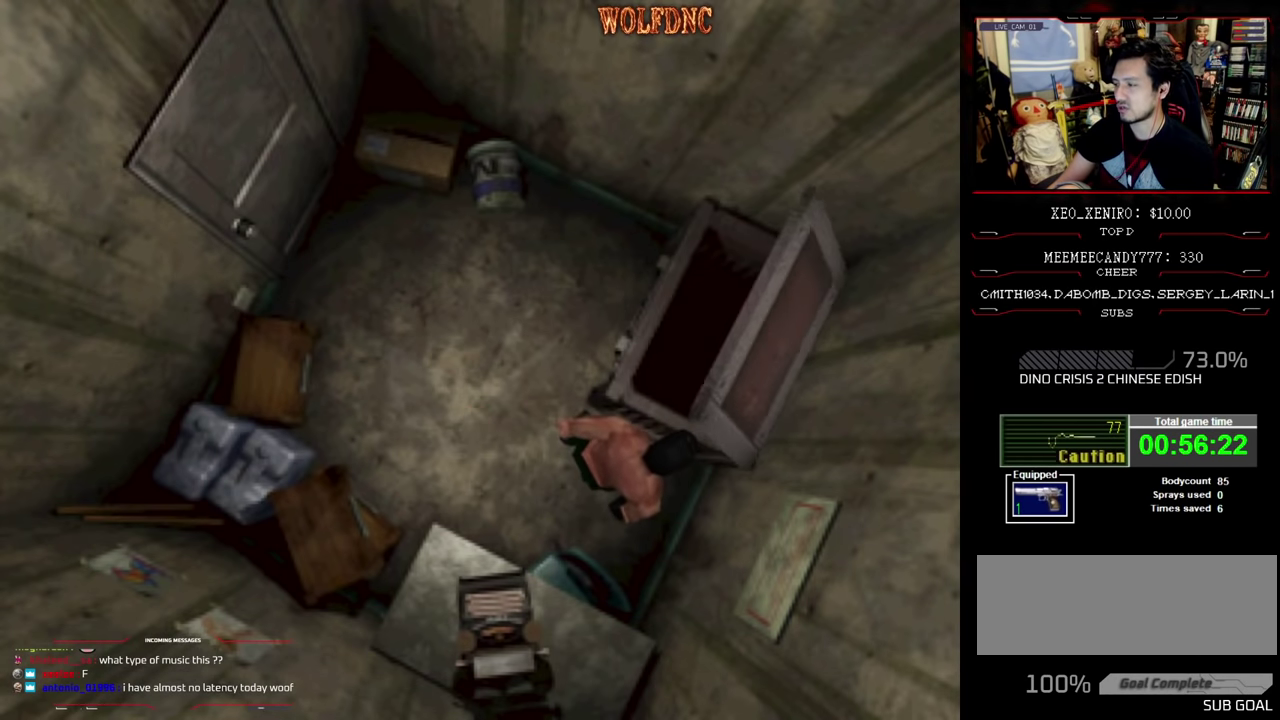
{"buttons": [], "events": []}
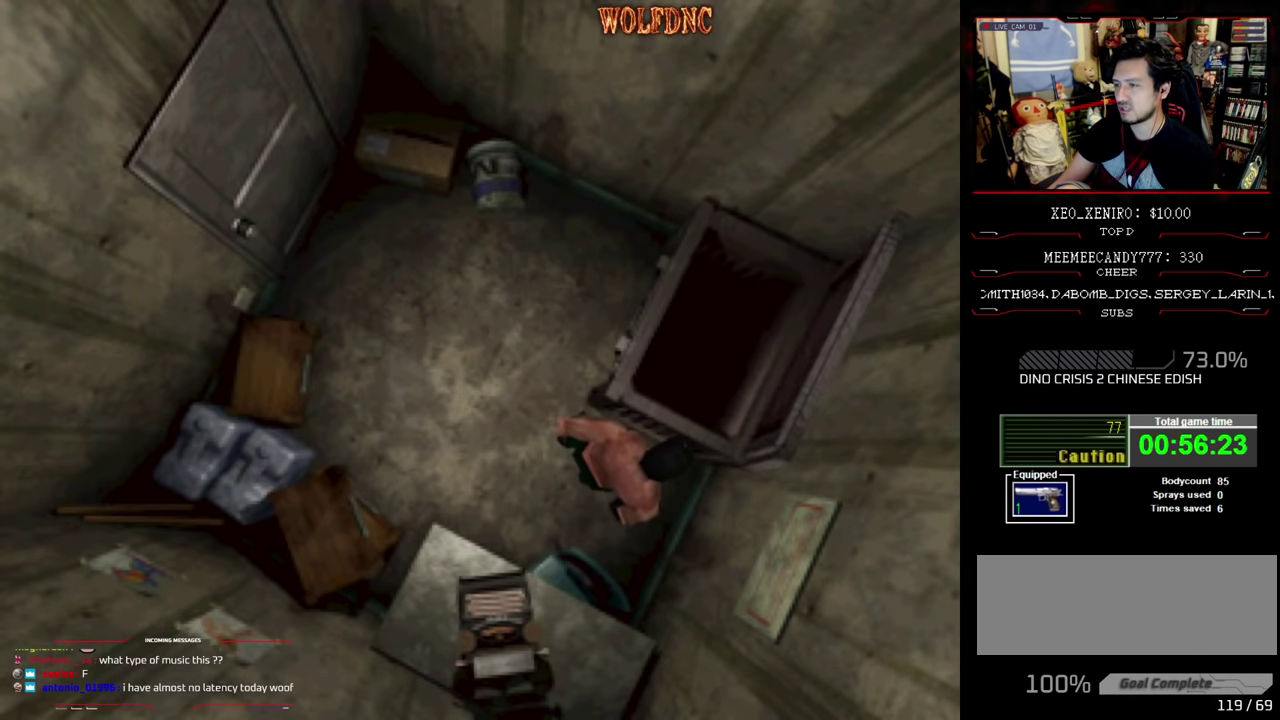
{"buttons": ["DPAD_DOWN"], "events": [[483, "DPAD_DOWN", "down"]]}
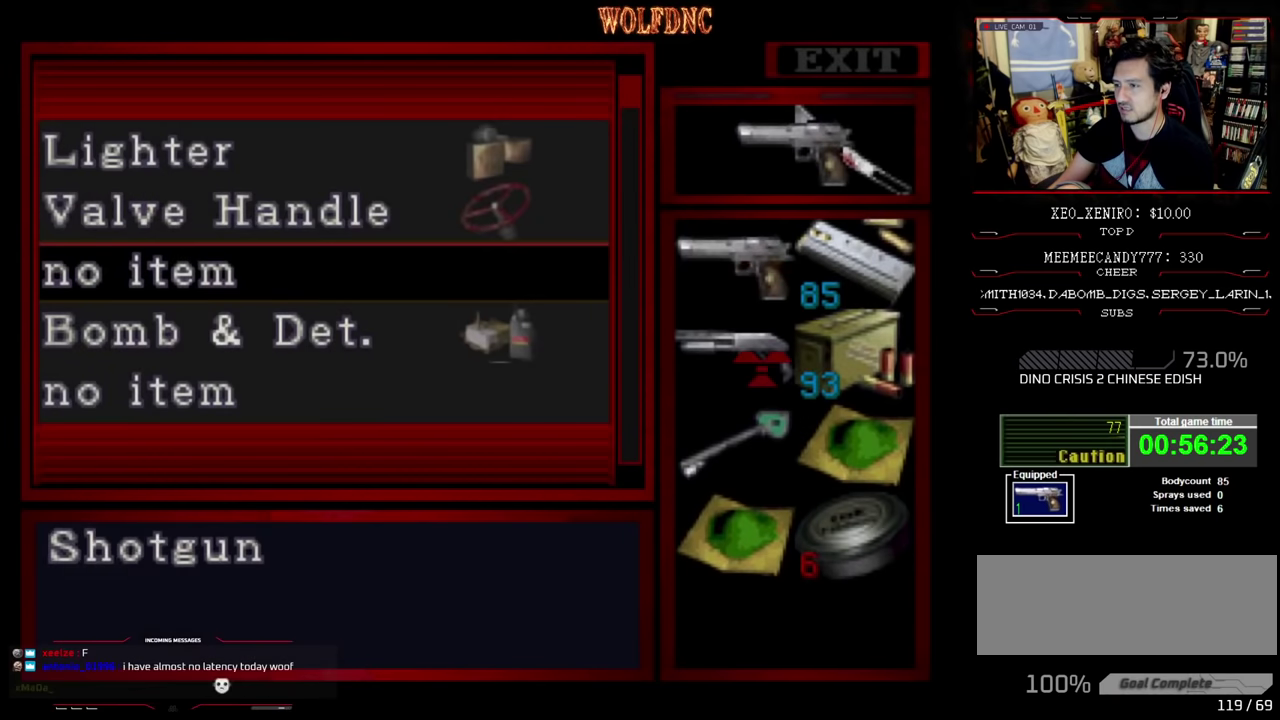
{"buttons": [], "events": [[33, "DPAD_DOWN", "up"], [117, "DPAD_DOWN", "down"], [217, "DPAD_DOWN", "up"]]}
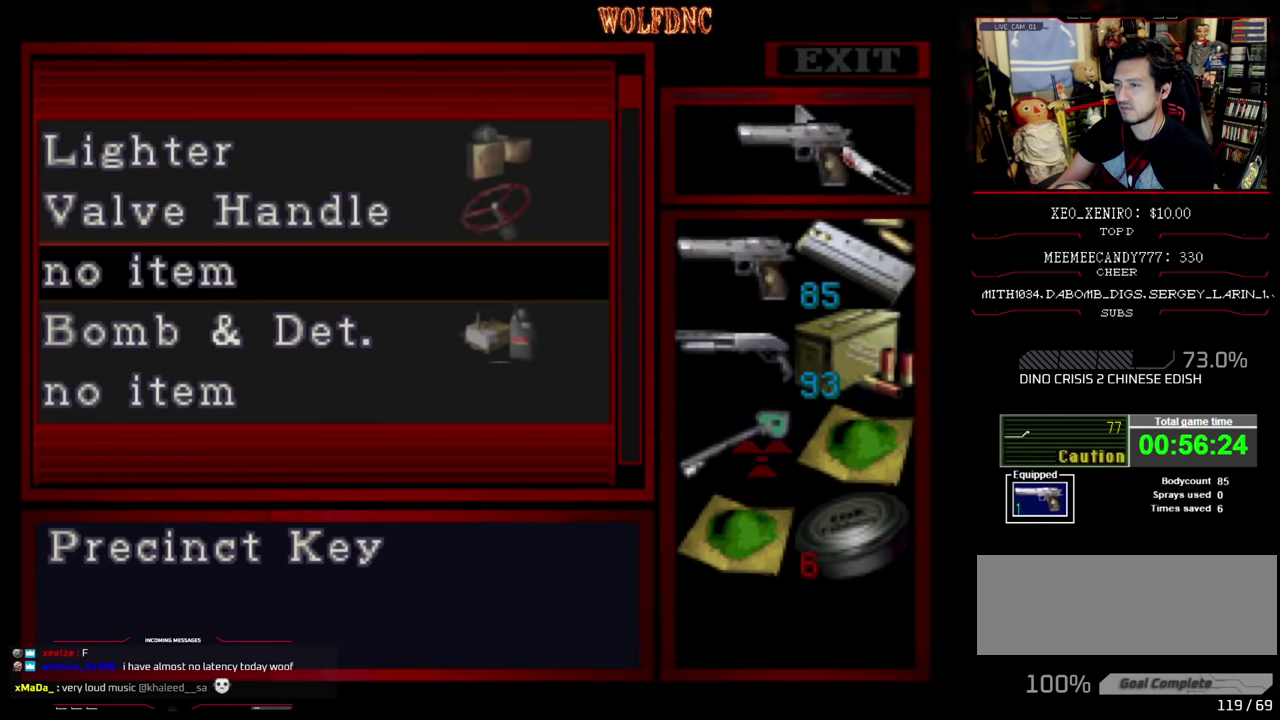
{"buttons": ["CROSS"], "events": [[233, "DPAD_DOWN", "down"], [283, "DPAD_DOWN", "up"], [367, "DPAD_RIGHT", "down"], [467, "CROSS", "down"], [467, "DPAD_RIGHT", "up"]]}
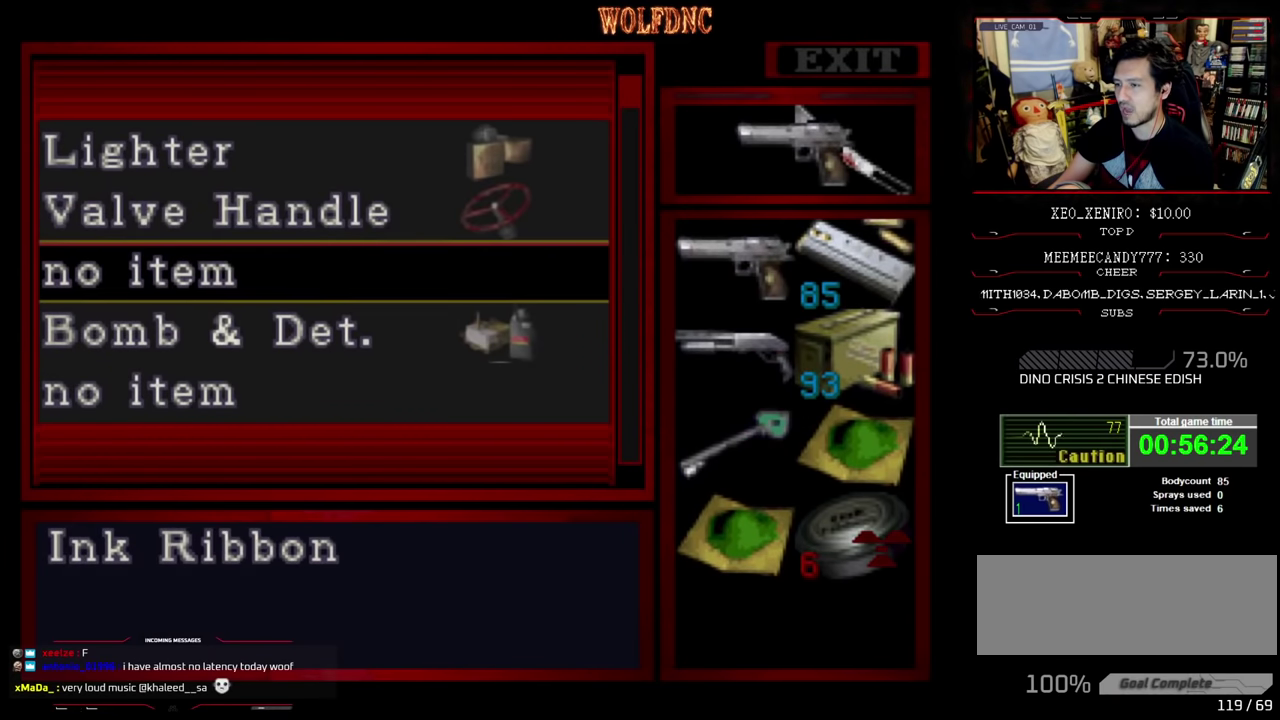
{"buttons": [], "events": [[17, "CROSS", "up"], [100, "CROSS", "down"], [233, "CROSS", "up"], [383, "CROSS", "down"], [483, "CROSS", "up"]]}
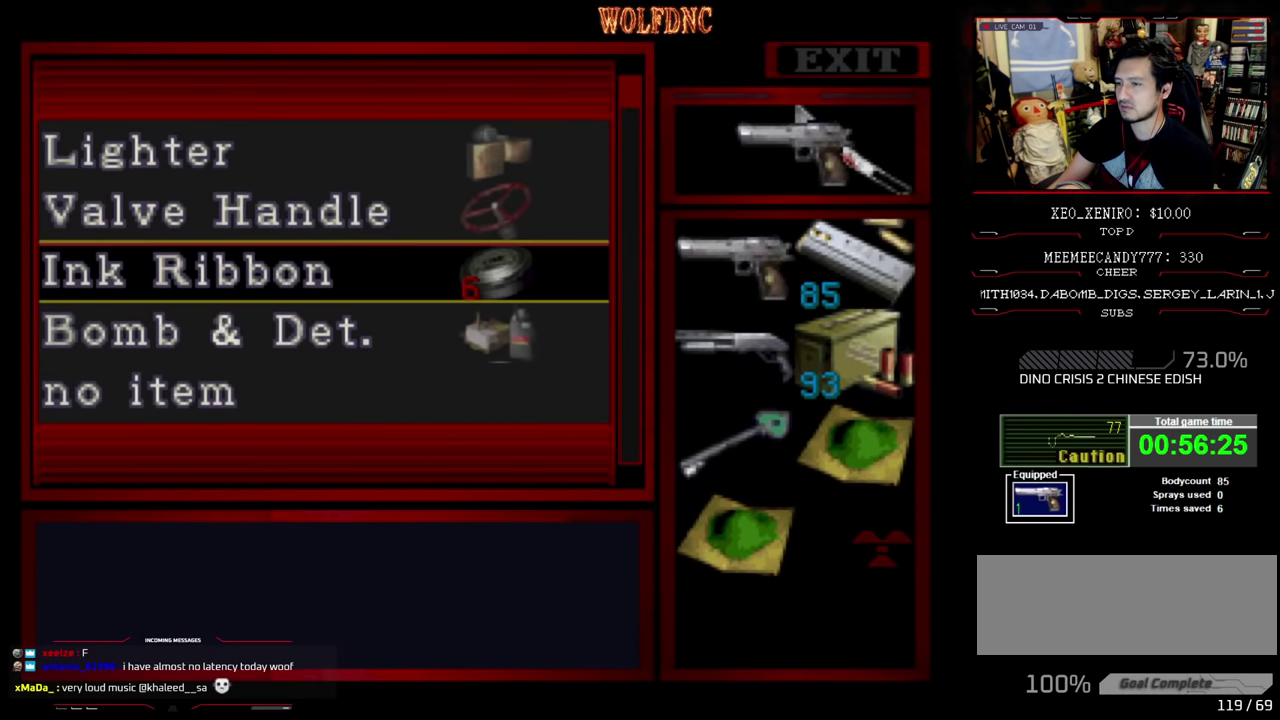
{"buttons": ["CIRCLE"], "events": [[217, "CROSS", "down"], [350, "CROSS", "up"], [450, "CIRCLE", "down"]]}
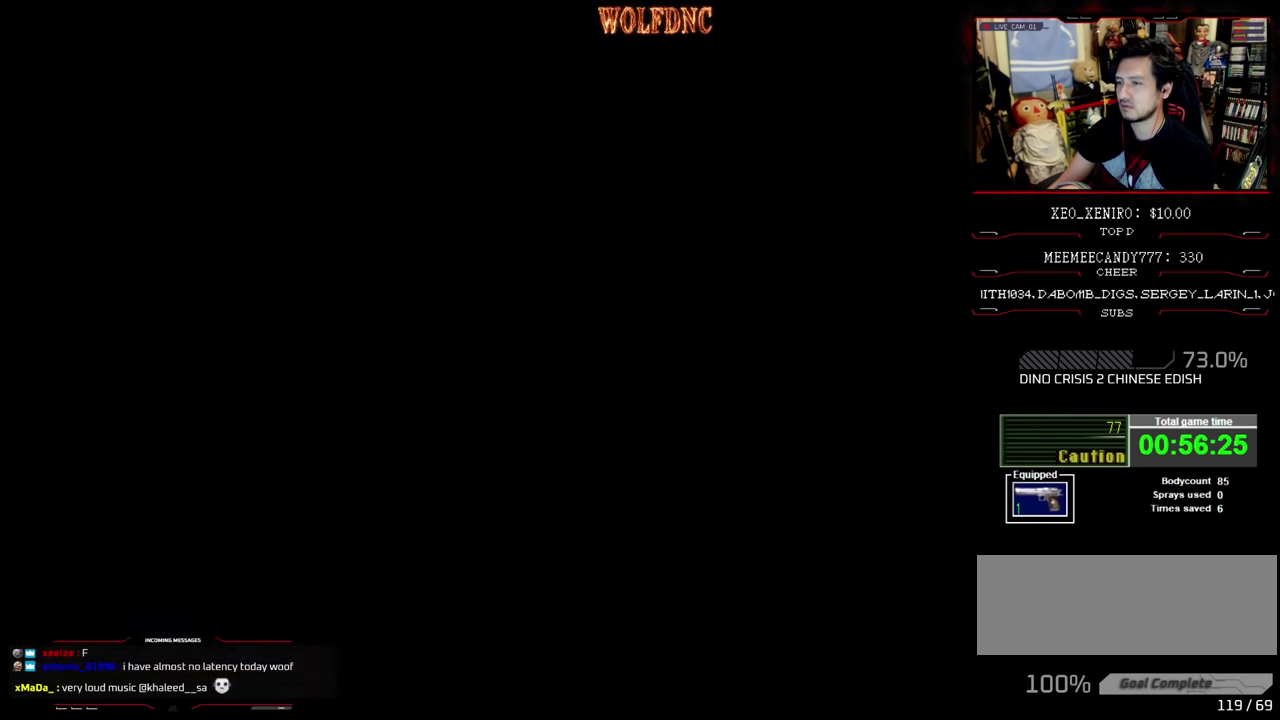
{"buttons": ["DPAD_LEFT"], "events": [[50, "CIRCLE", "up"], [50, "DPAD_LEFT", "down"]]}
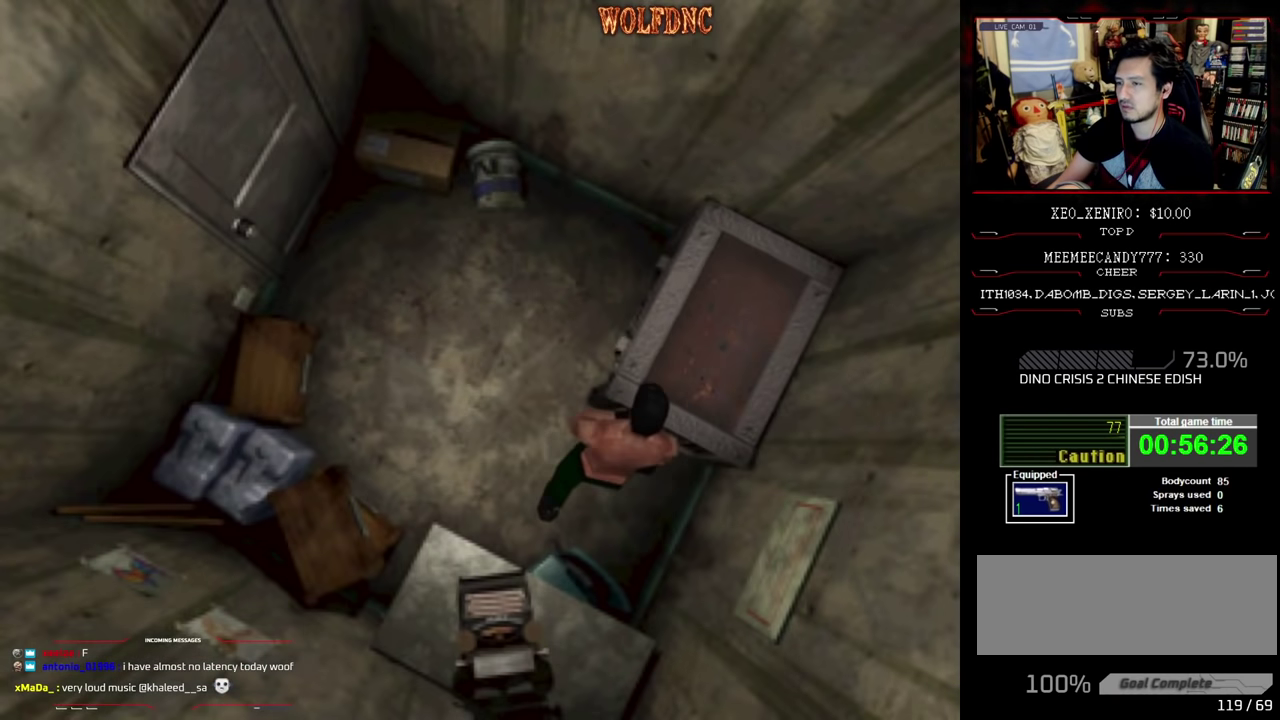
{"buttons": ["SQUARE", "DPAD_UP", "DPAD_LEFT"], "events": [[50, "SQUARE", "down"], [100, "DPAD_UP", "down"]]}
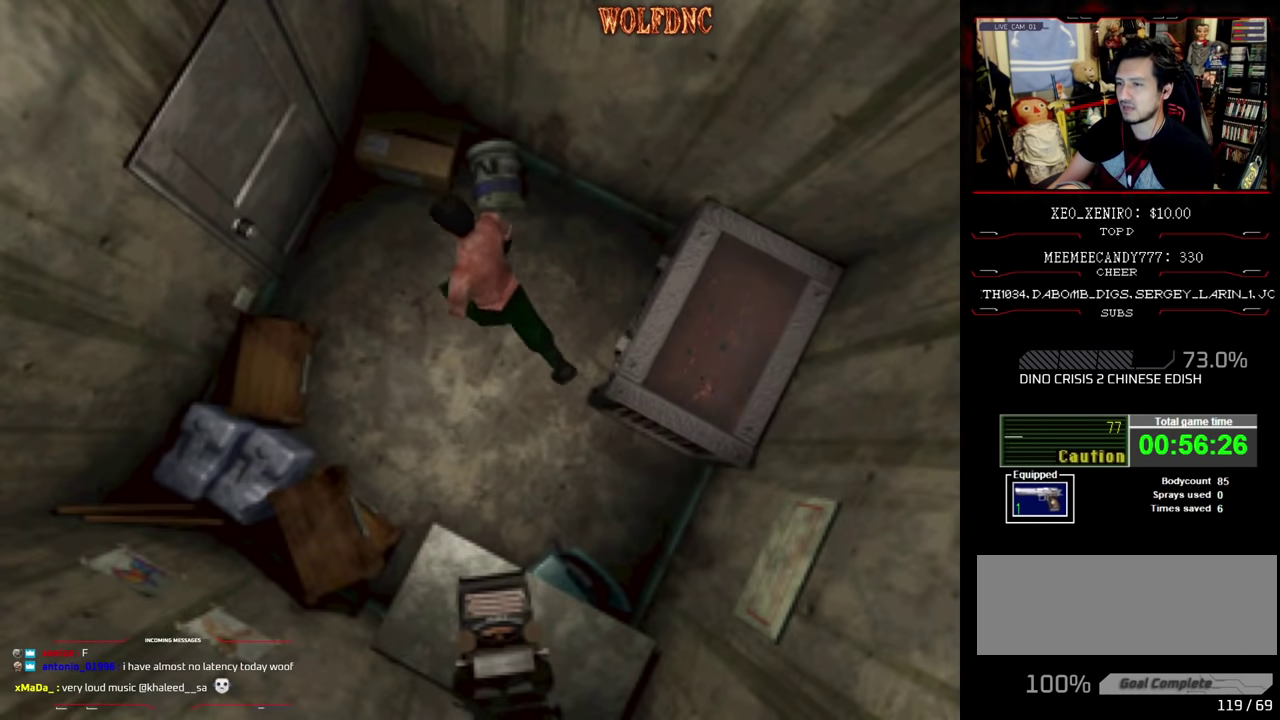
{"buttons": ["CROSS"], "events": [[117, "DPAD_LEFT", "up"], [317, "CROSS", "down"], [317, "DPAD_LEFT", "down"], [400, "DPAD_LEFT", "up"], [450, "CROSS", "up"], [450, "SQUARE", "up"], [500, "CROSS", "down"], [500, "DPAD_UP", "up"]]}
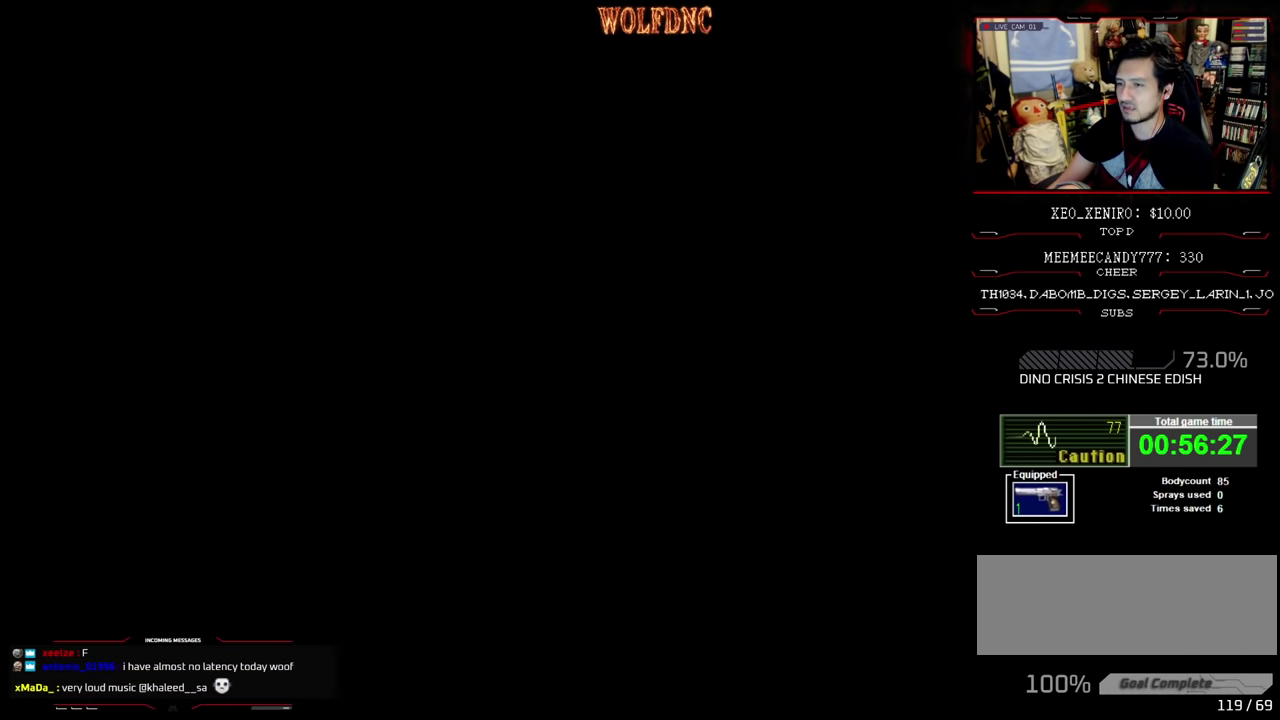
{"buttons": [], "events": [[133, "CROSS", "up"]]}
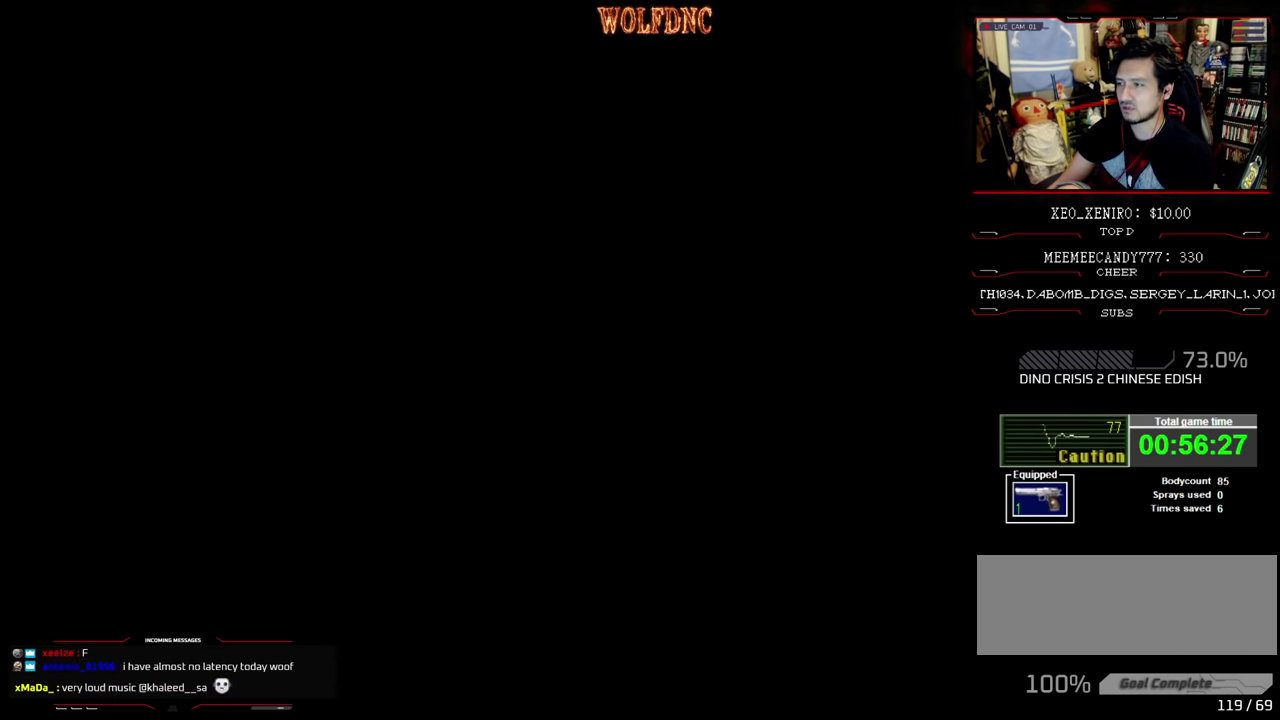
{"buttons": [], "events": []}
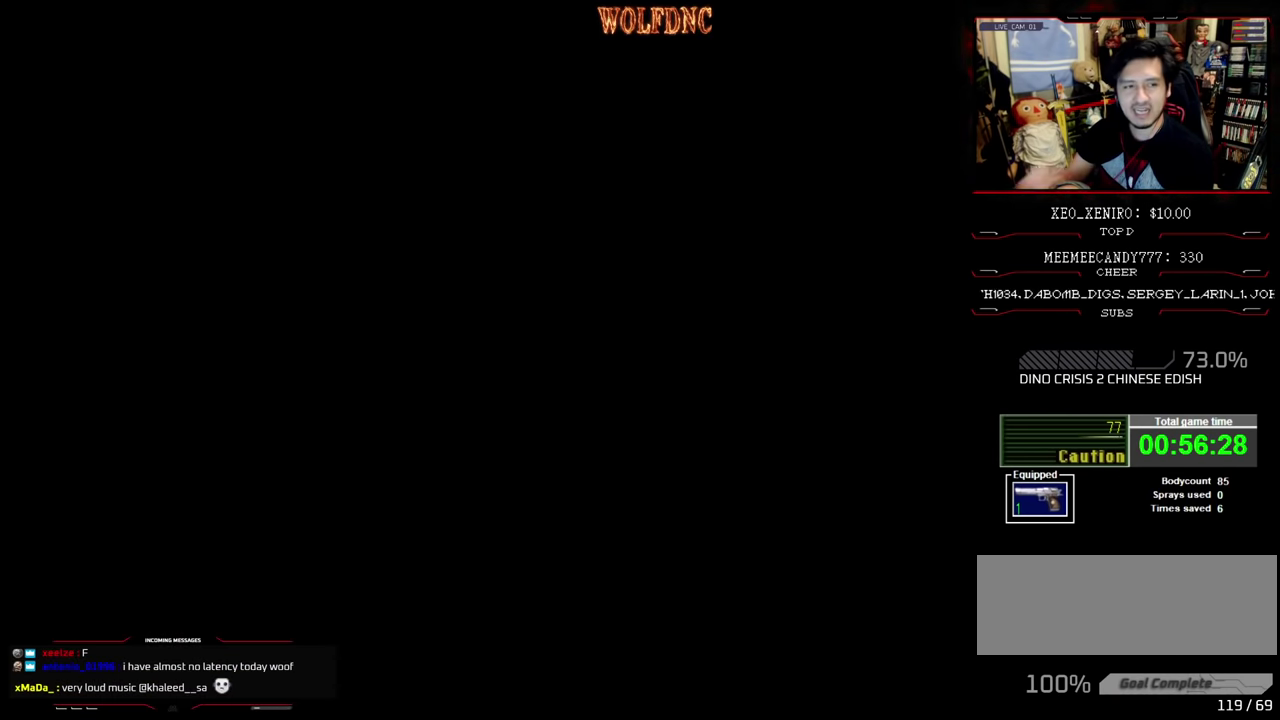
{"buttons": [], "events": []}
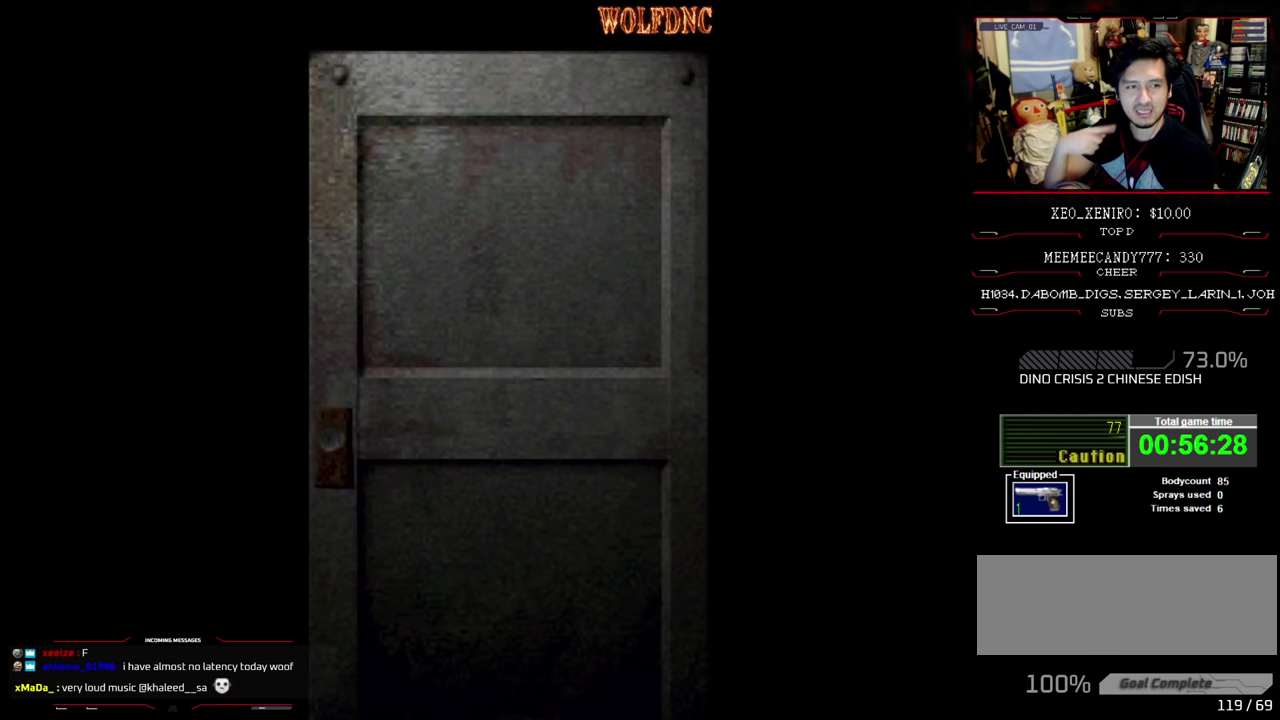
{"buttons": [], "events": []}
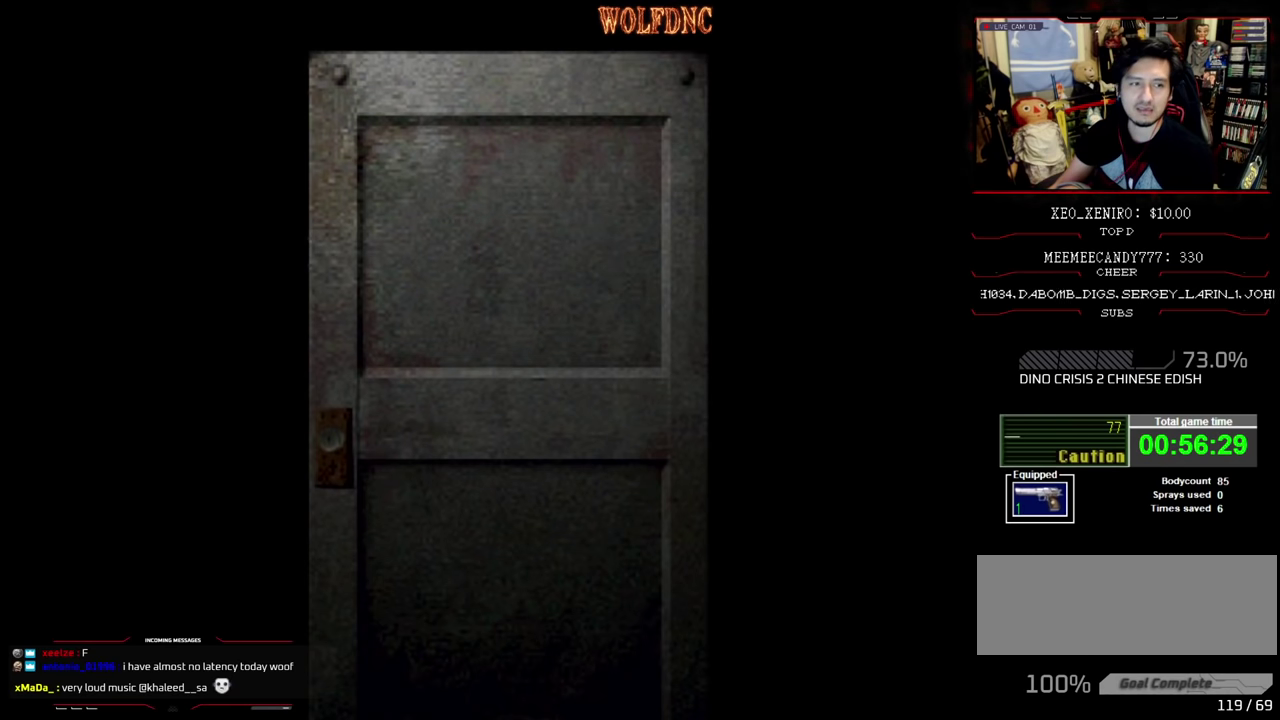
{"buttons": [], "events": [[333, "SELECT", "down"], [383, "SELECT", "up"]]}
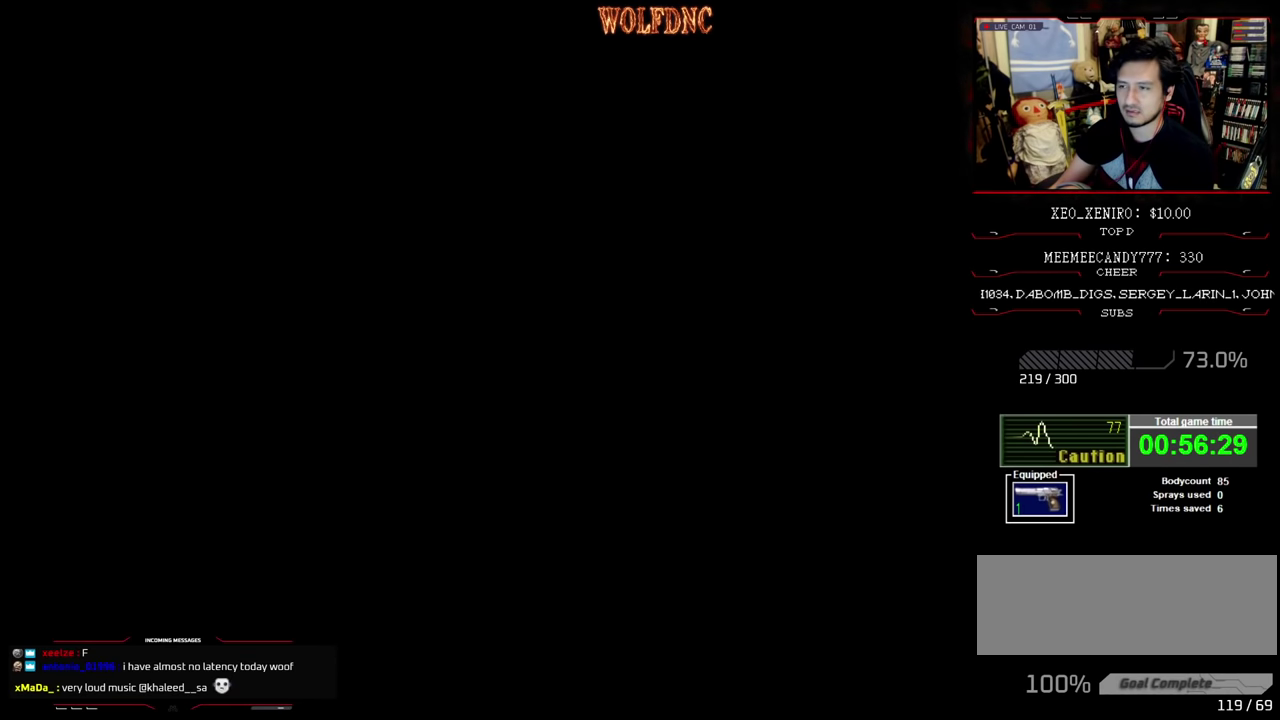
{"buttons": ["DPAD_RIGHT"], "events": [[217, "DPAD_RIGHT", "down"]]}
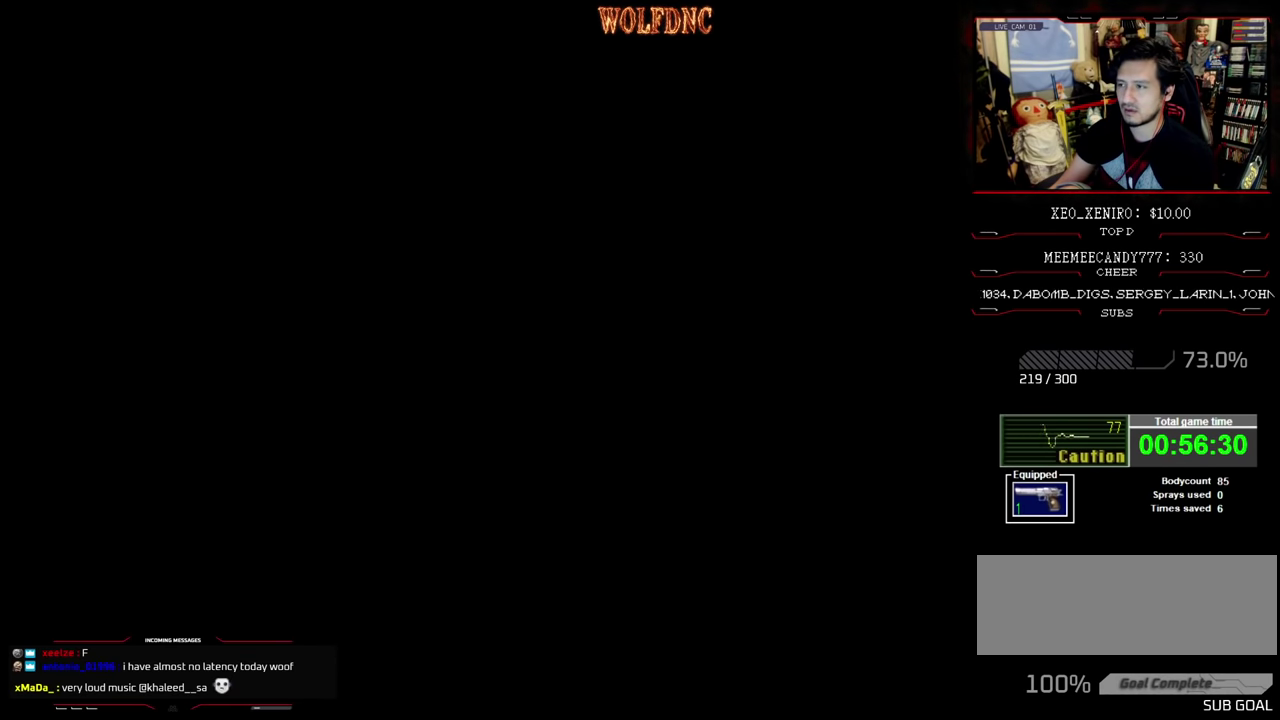
{"buttons": ["SQUARE", "DPAD_UP", "DPAD_RIGHT"], "events": [[467, "DPAD_UP", "down"], [467, "SQUARE", "down"]]}
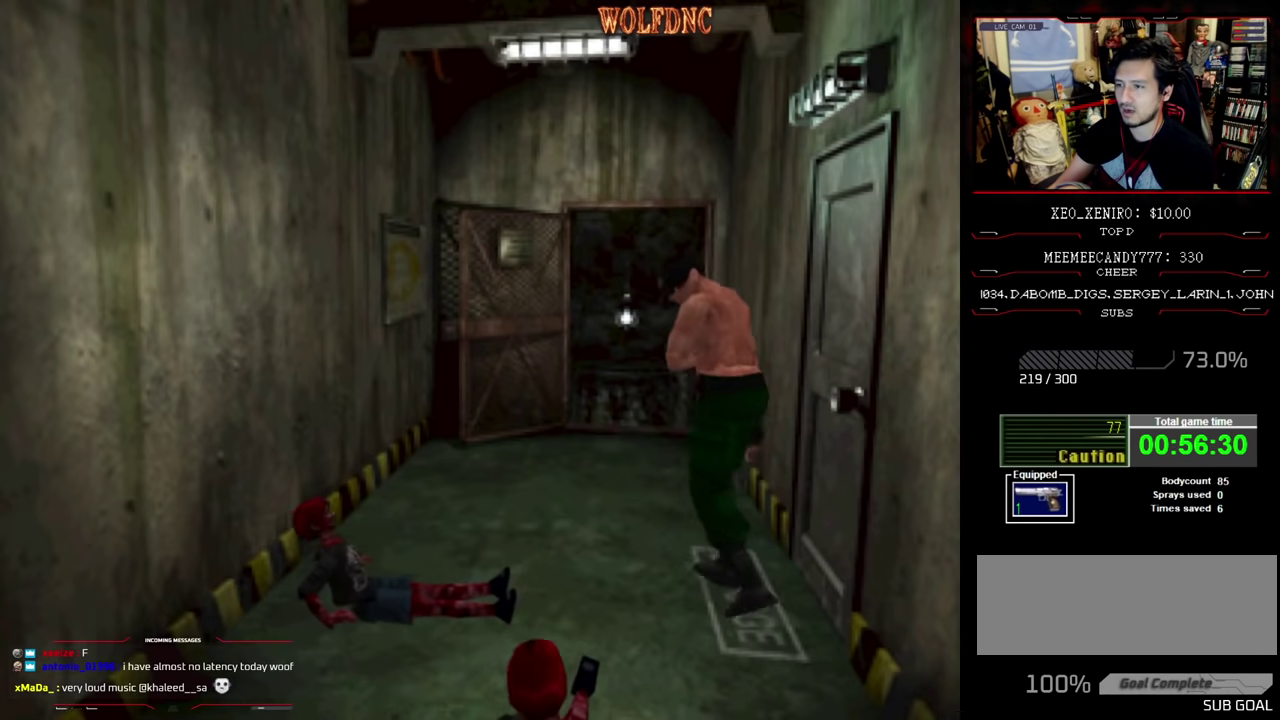
{"buttons": ["SQUARE", "DPAD_UP", "DPAD_RIGHT"], "events": [[300, "DPAD_RIGHT", "up"], [483, "DPAD_RIGHT", "down"]]}
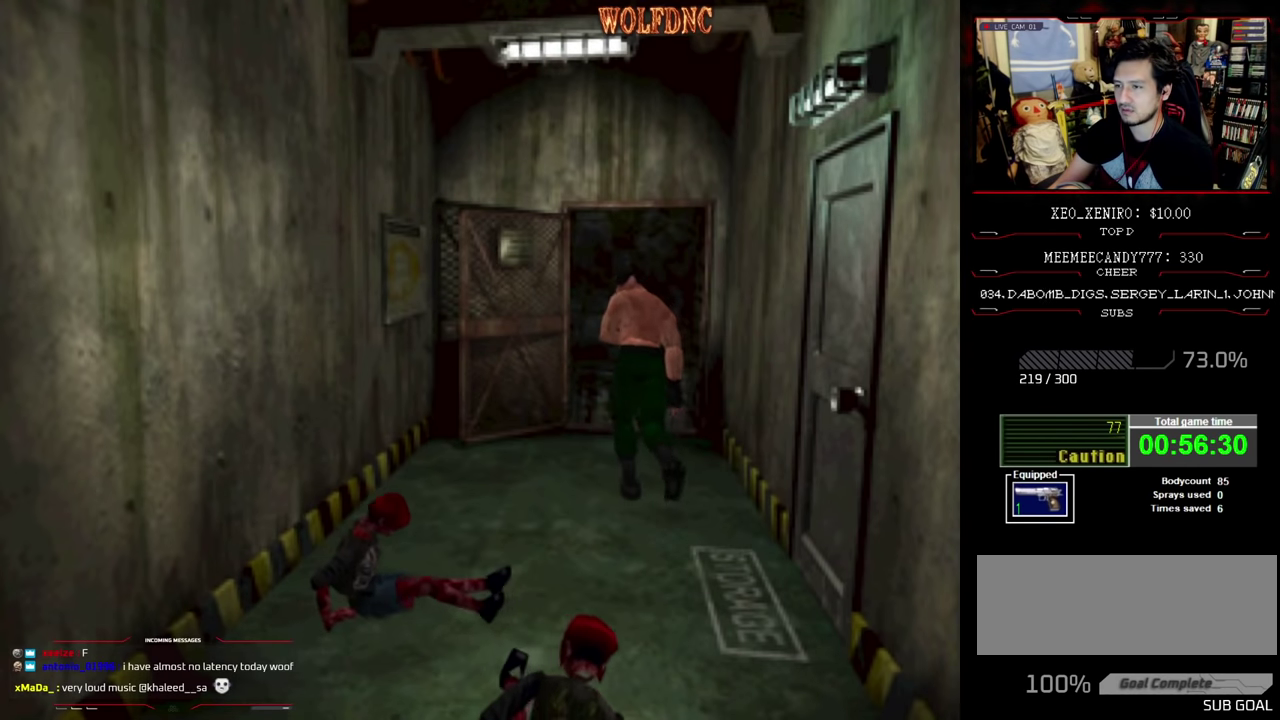
{"buttons": ["SQUARE", "DPAD_UP"], "events": [[67, "DPAD_RIGHT", "up"], [267, "CROSS", "down"], [500, "CROSS", "up"]]}
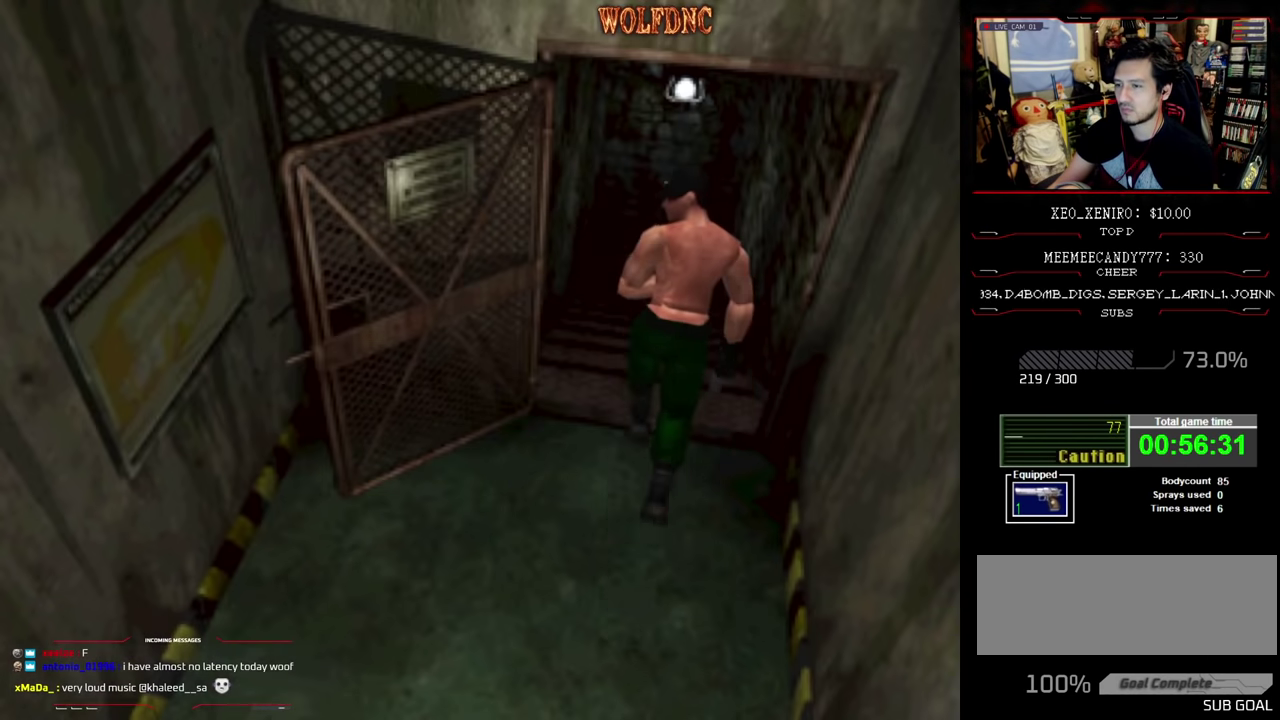
{"buttons": [], "events": [[50, "CROSS", "down"], [83, "DPAD_UP", "up"], [133, "CROSS", "up"], [133, "SQUARE", "up"], [367, "CROSS", "down"], [467, "CROSS", "up"]]}
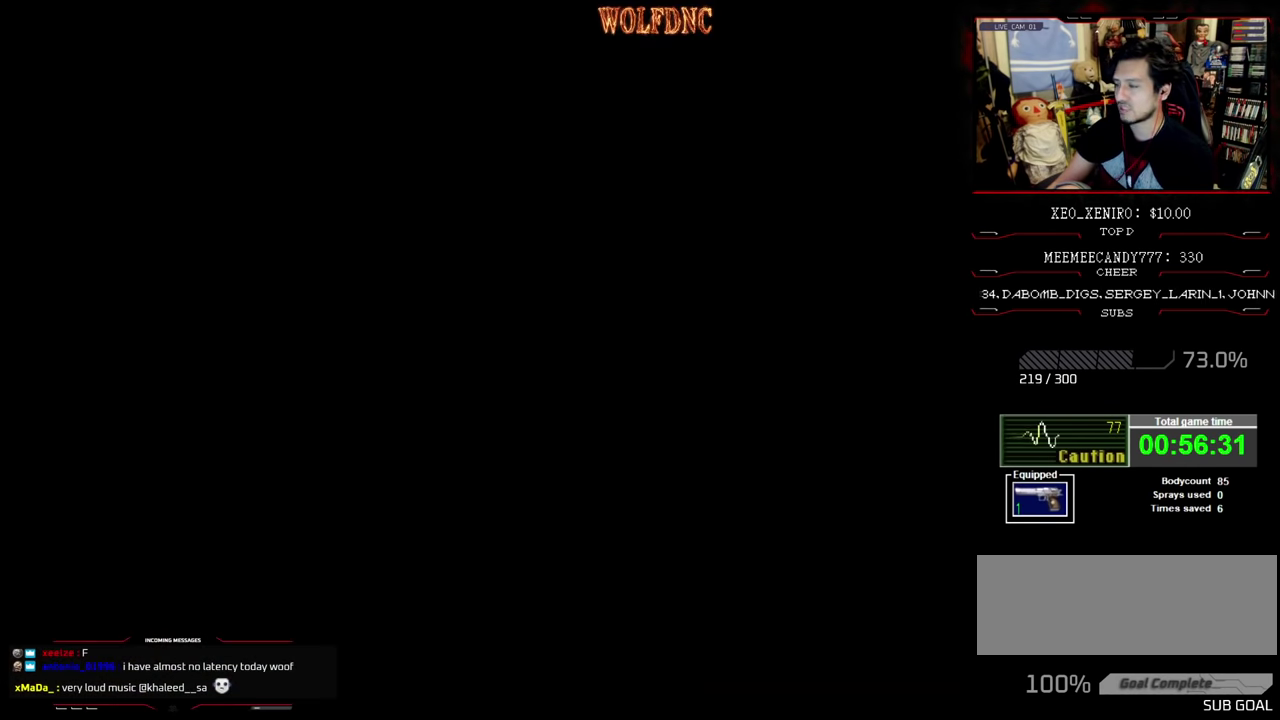
{"buttons": [], "events": []}
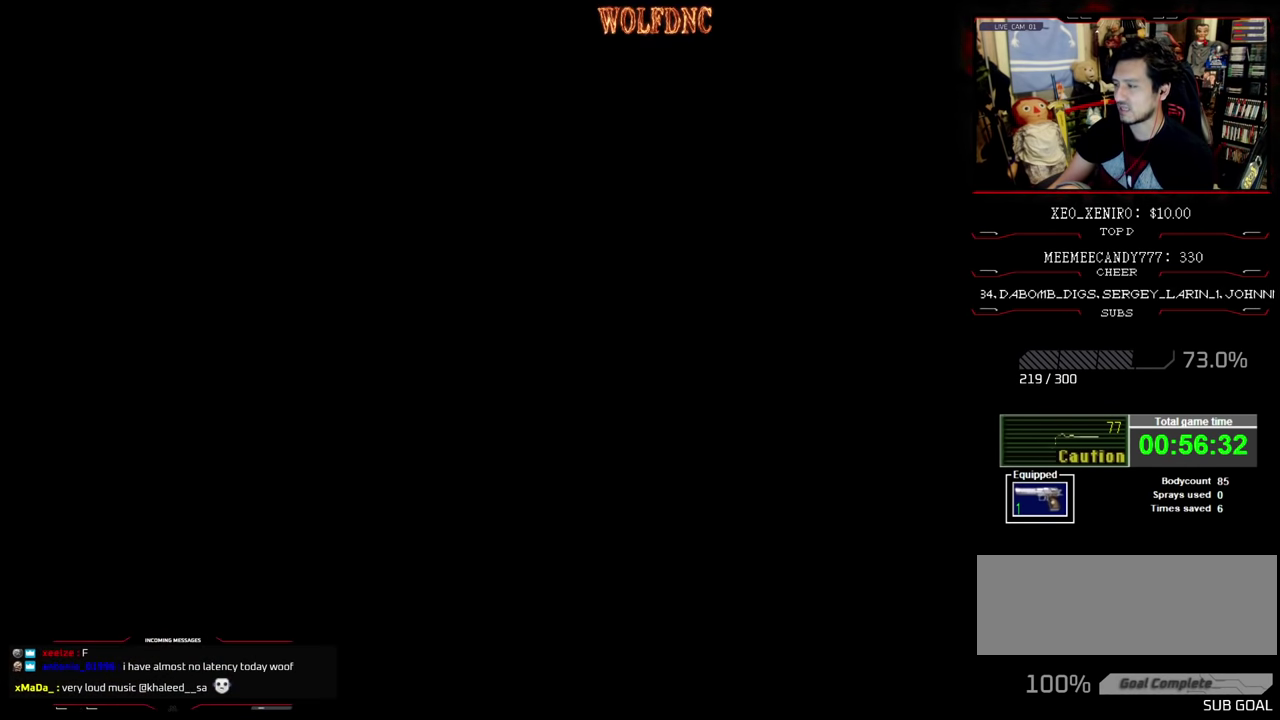
{"buttons": [], "events": []}
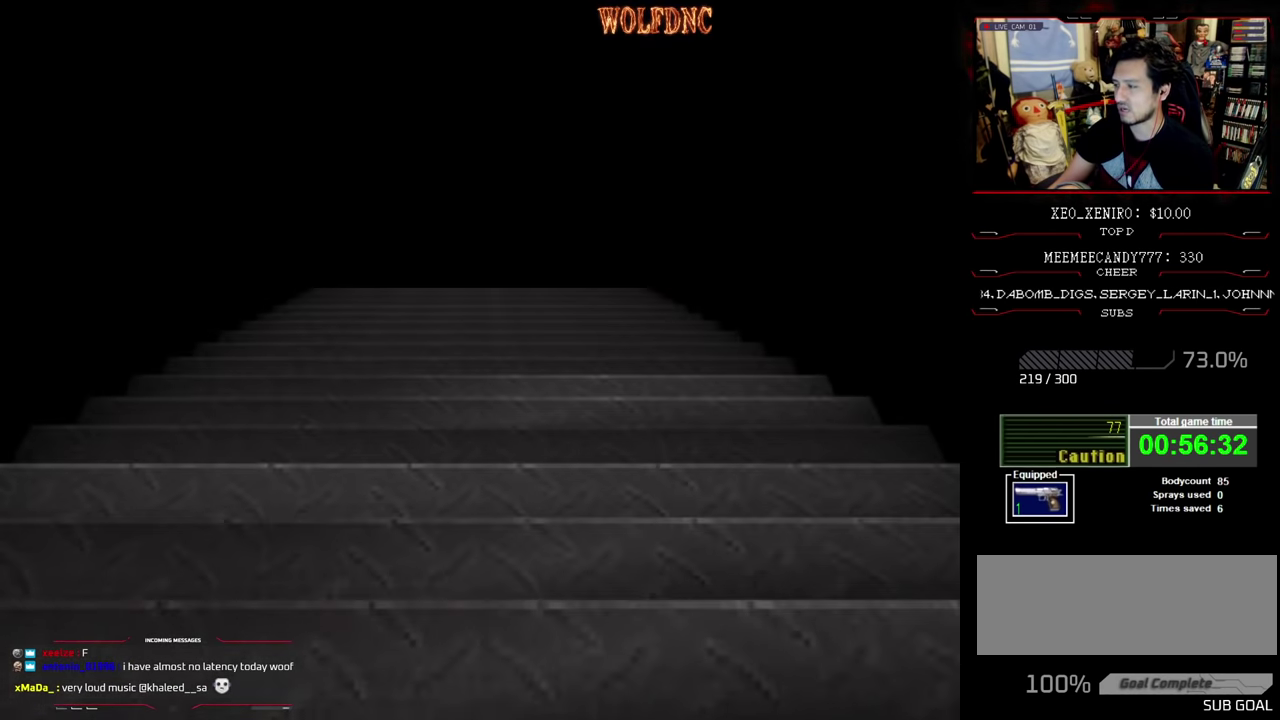
{"buttons": [], "events": []}
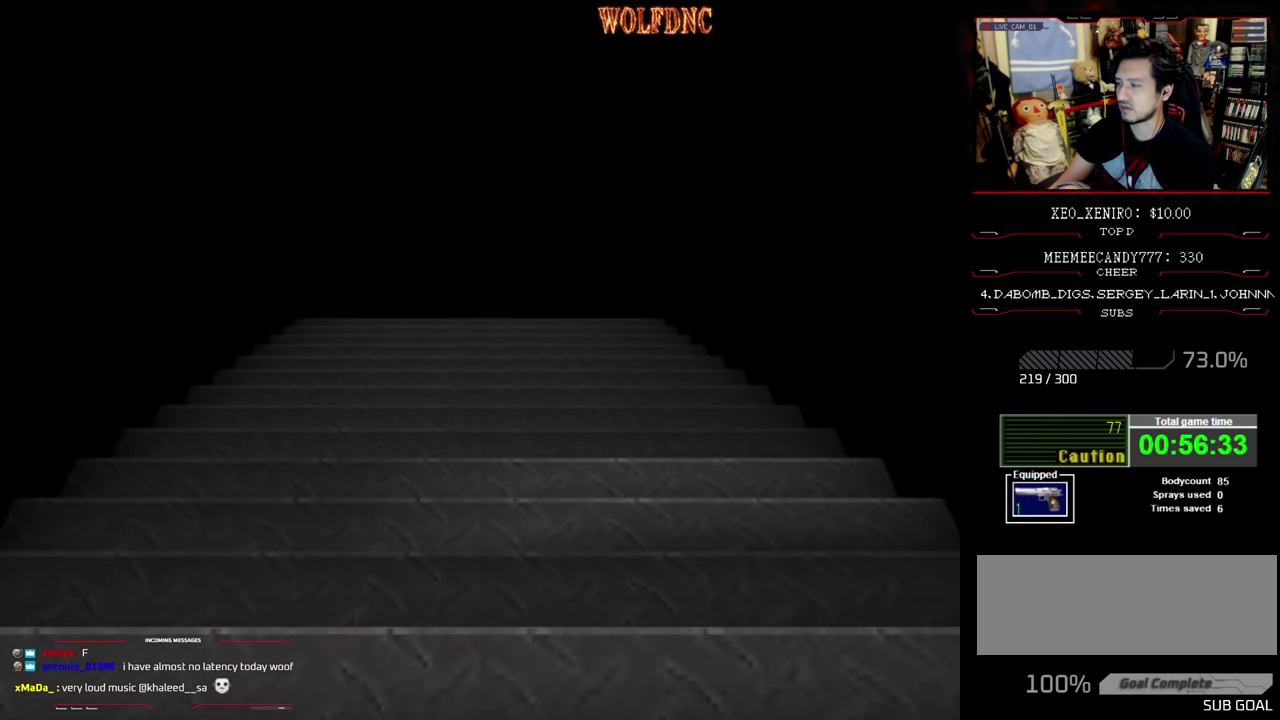
{"buttons": [], "events": []}
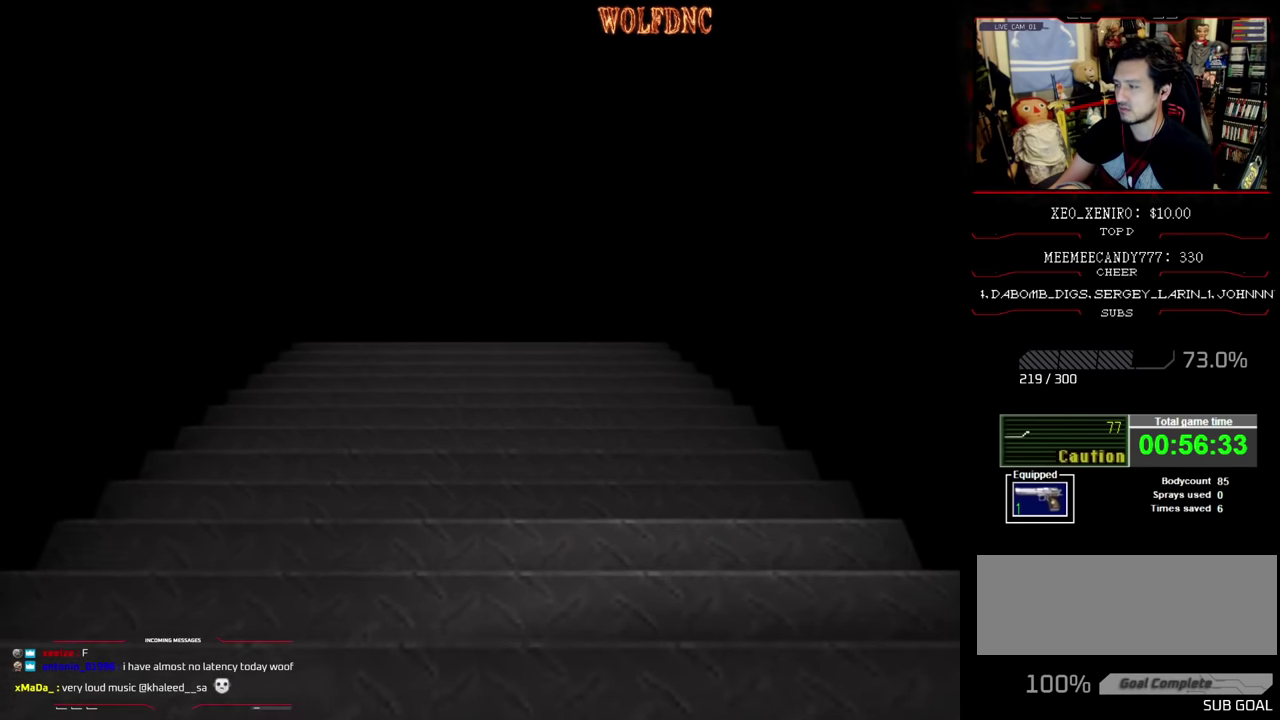
{"buttons": ["SQUARE", "DPAD_UP", "DPAD_RIGHT"], "events": [[67, "CROSS", "down"], [217, "CROSS", "up"], [267, "DPAD_RIGHT", "down"], [350, "SQUARE", "down"], [367, "DPAD_UP", "down"]]}
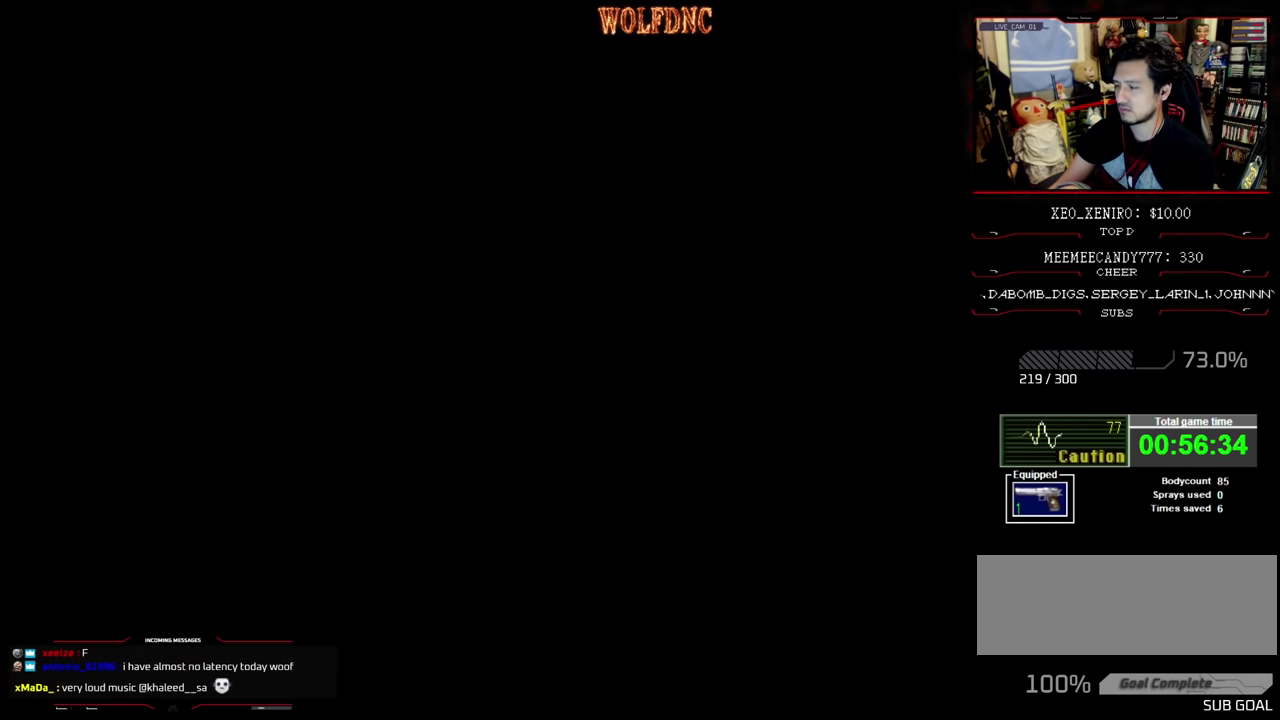
{"buttons": ["SQUARE", "DPAD_UP", "DPAD_RIGHT"], "events": []}
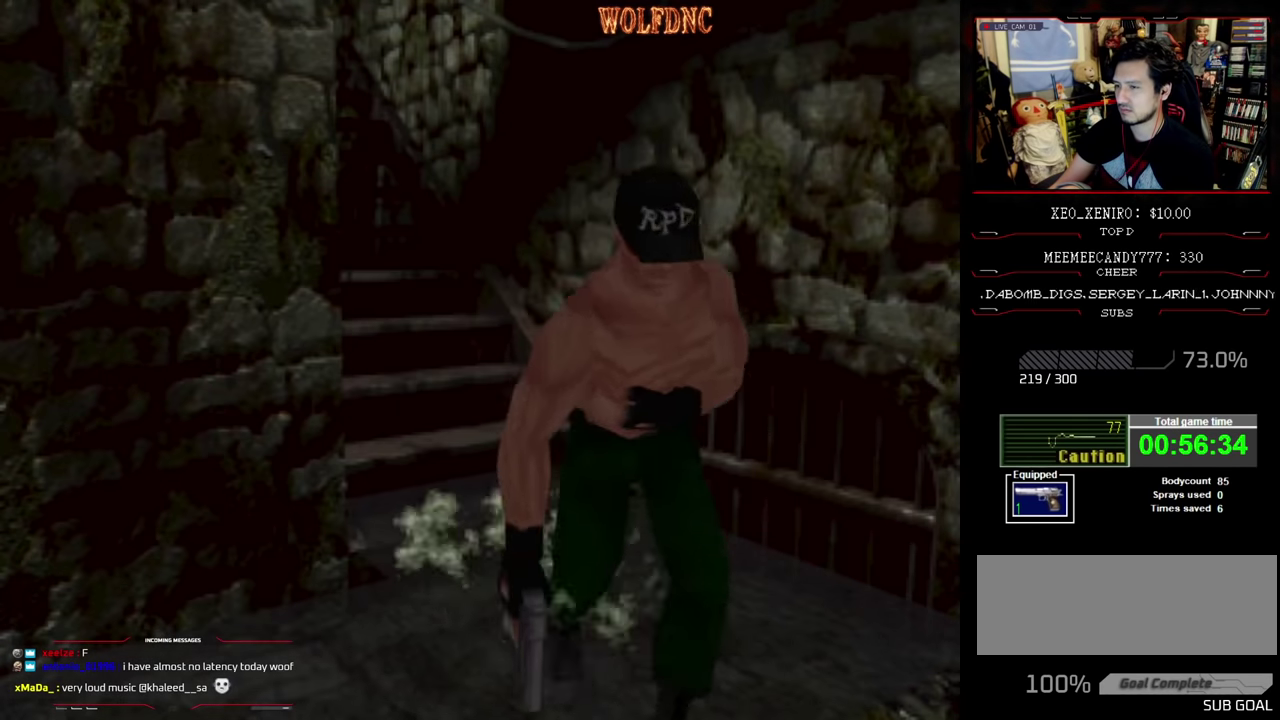
{"buttons": ["SQUARE", "DPAD_UP", "DPAD_RIGHT"], "events": []}
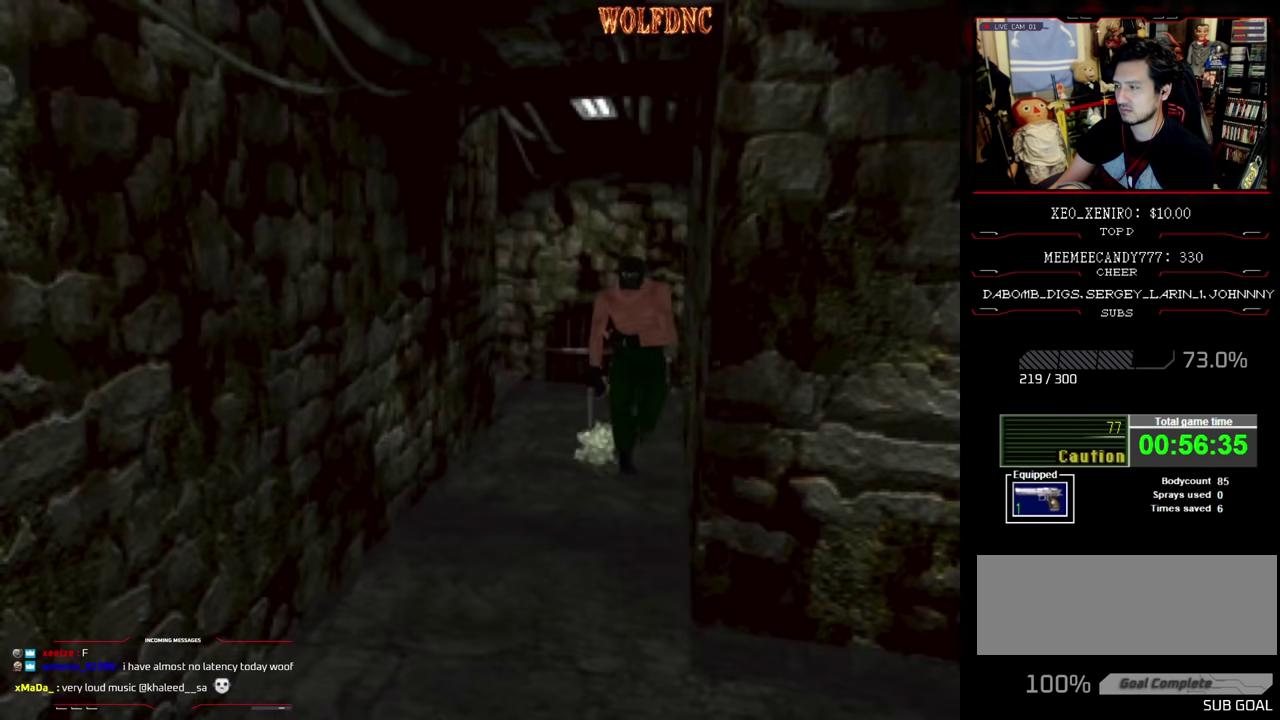
{"buttons": [], "events": [[117, "DPAD_RIGHT", "up"], [317, "CIRCLE", "down"], [350, "DPAD_UP", "up"], [400, "SQUARE", "up"], [450, "CIRCLE", "up"]]}